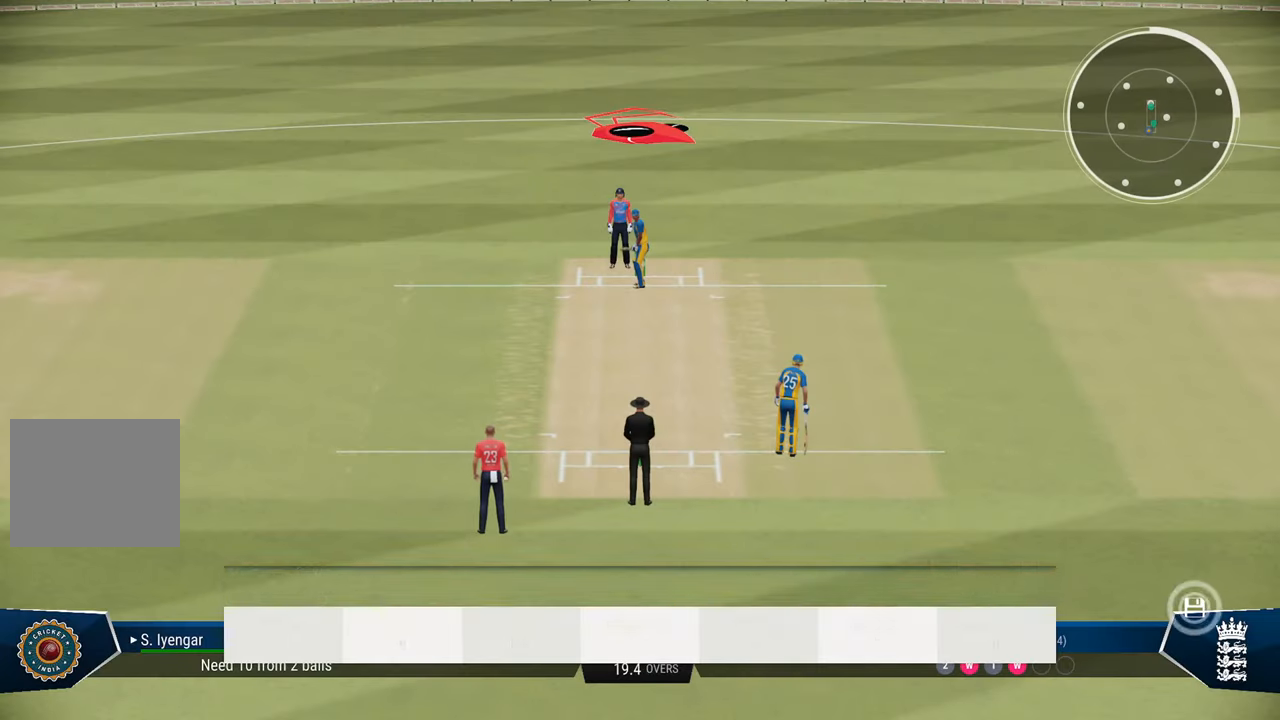
Gameplay with a controller (PlayStation layout); each line is a JSON object with the inputs held at the frame after it. "events" lists button and stick changes between this image and that frame as [ms after this image, input, new state], when the widget could be followed in between.
{"buttons": [], "left_stick": "center", "right_stick": "center", "events": []}
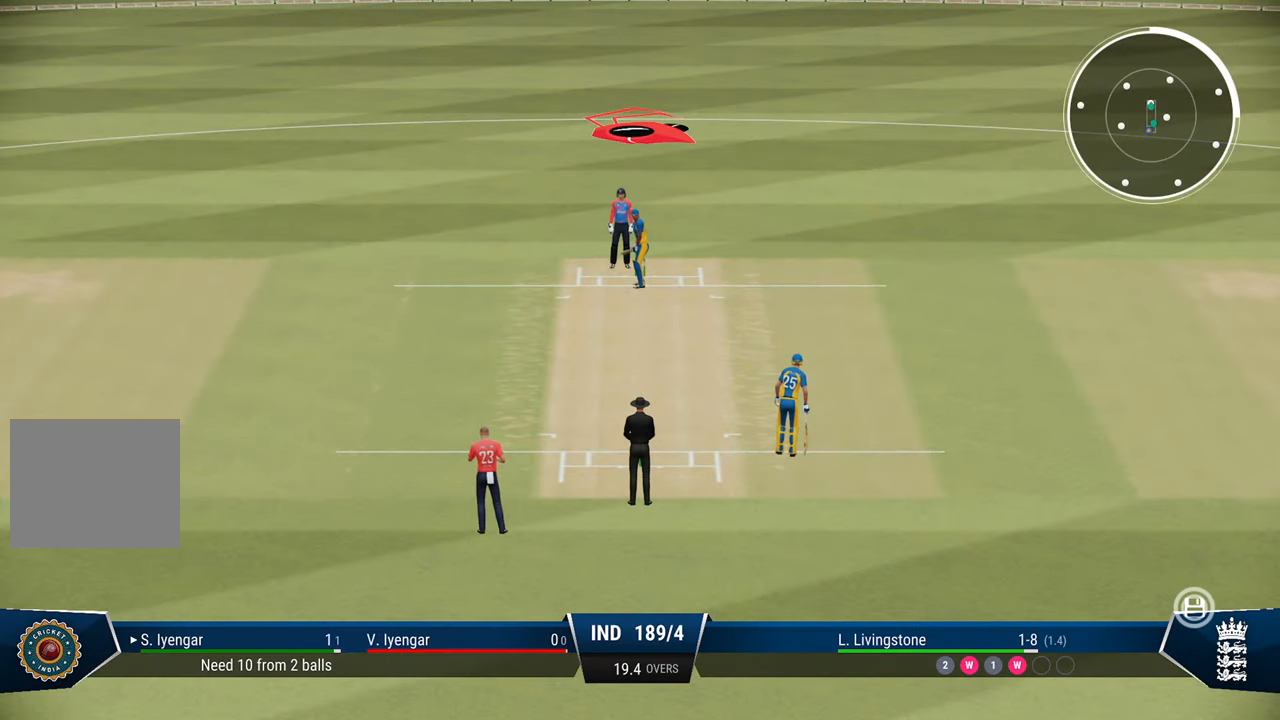
{"buttons": [], "left_stick": "center", "right_stick": "center", "events": [[83, "START", "down"], [200, "START", "up"]]}
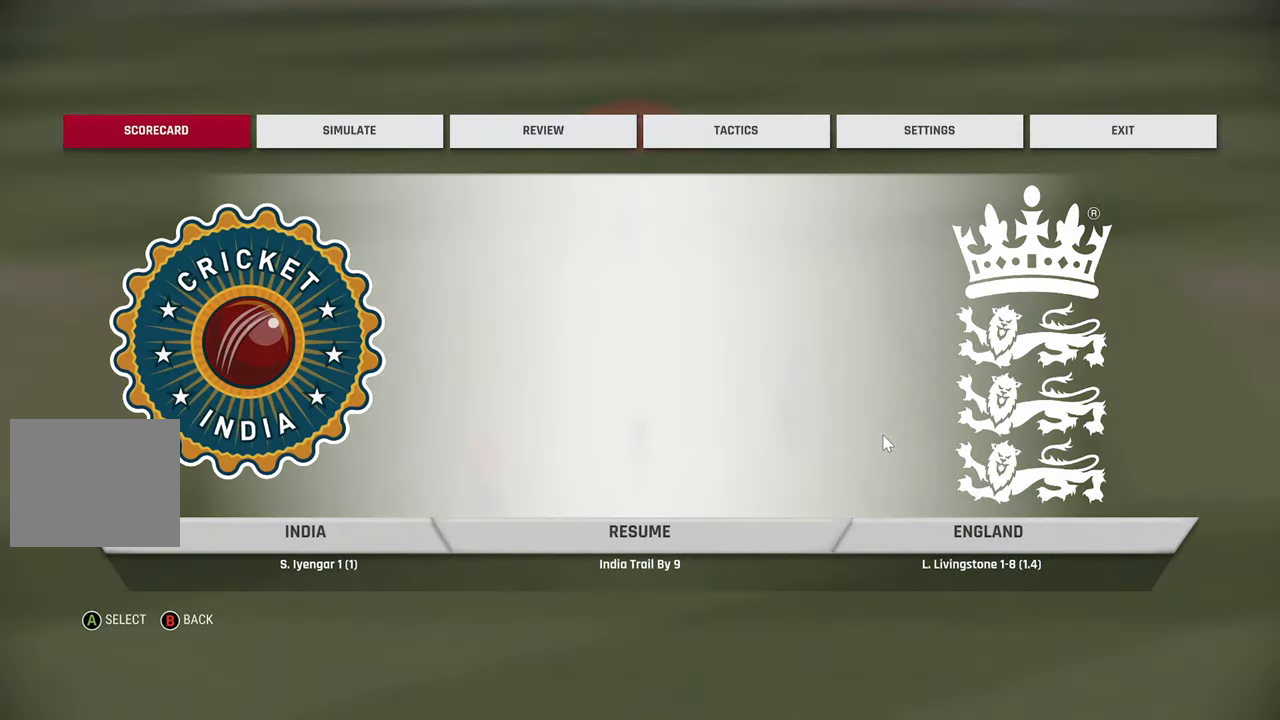
{"buttons": [], "left_stick": "center", "right_stick": "center", "events": [[150, "left_stick", "right"], [267, "left_stick", "center"], [350, "left_stick", "right"], [400, "left_stick", "center"]]}
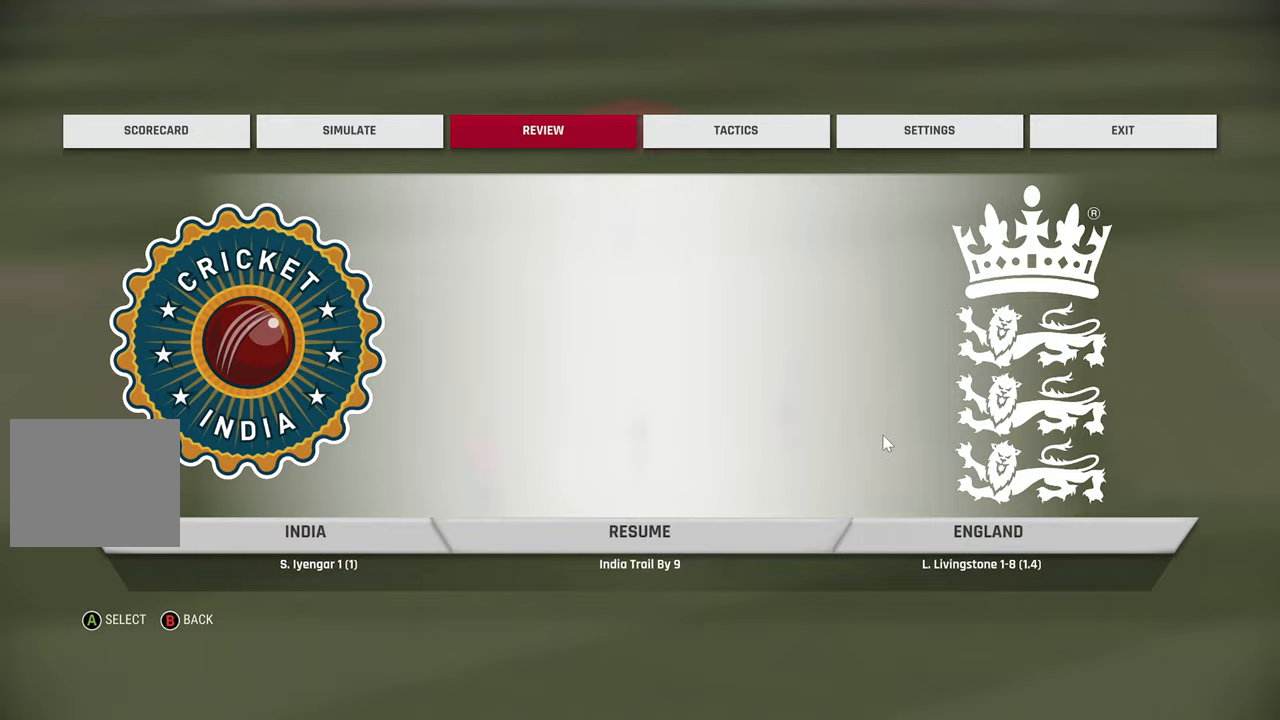
{"buttons": [], "left_stick": "center", "right_stick": "center", "events": [[17, "CROSS", "down"], [100, "CROSS", "up"]]}
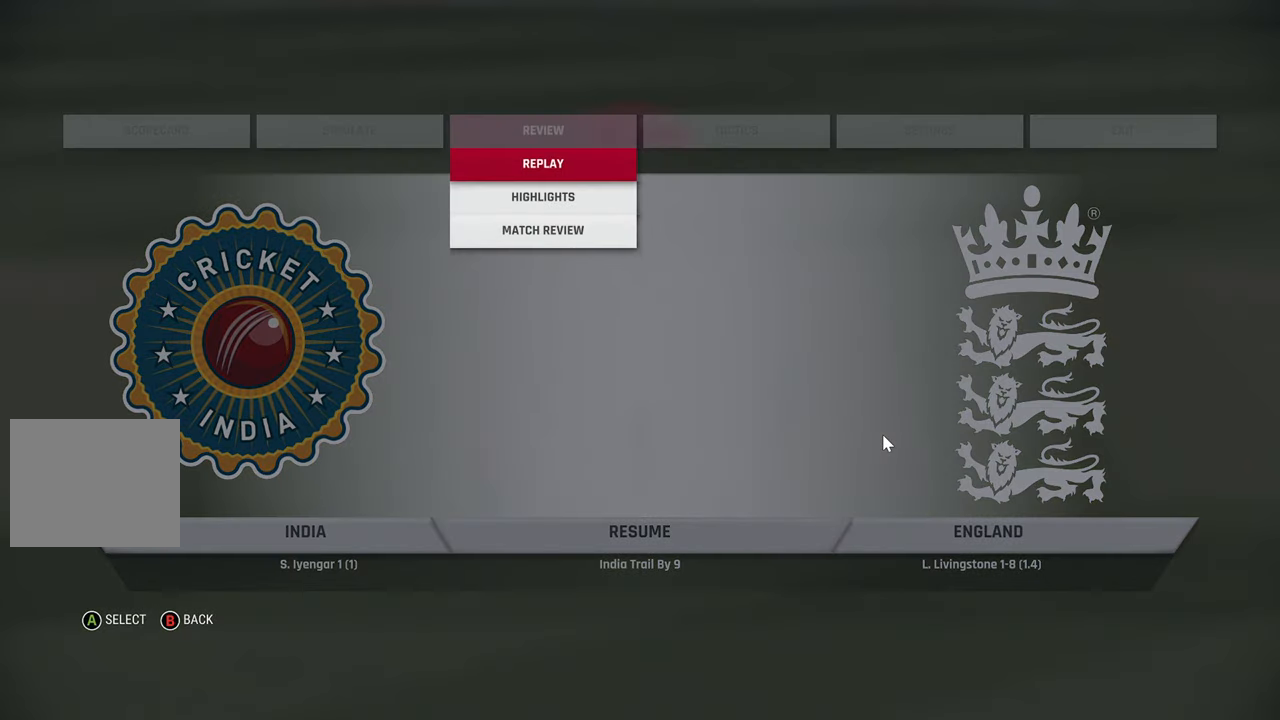
{"buttons": [], "left_stick": "center", "right_stick": "center", "events": [[233, "CROSS", "down"], [333, "CROSS", "up"]]}
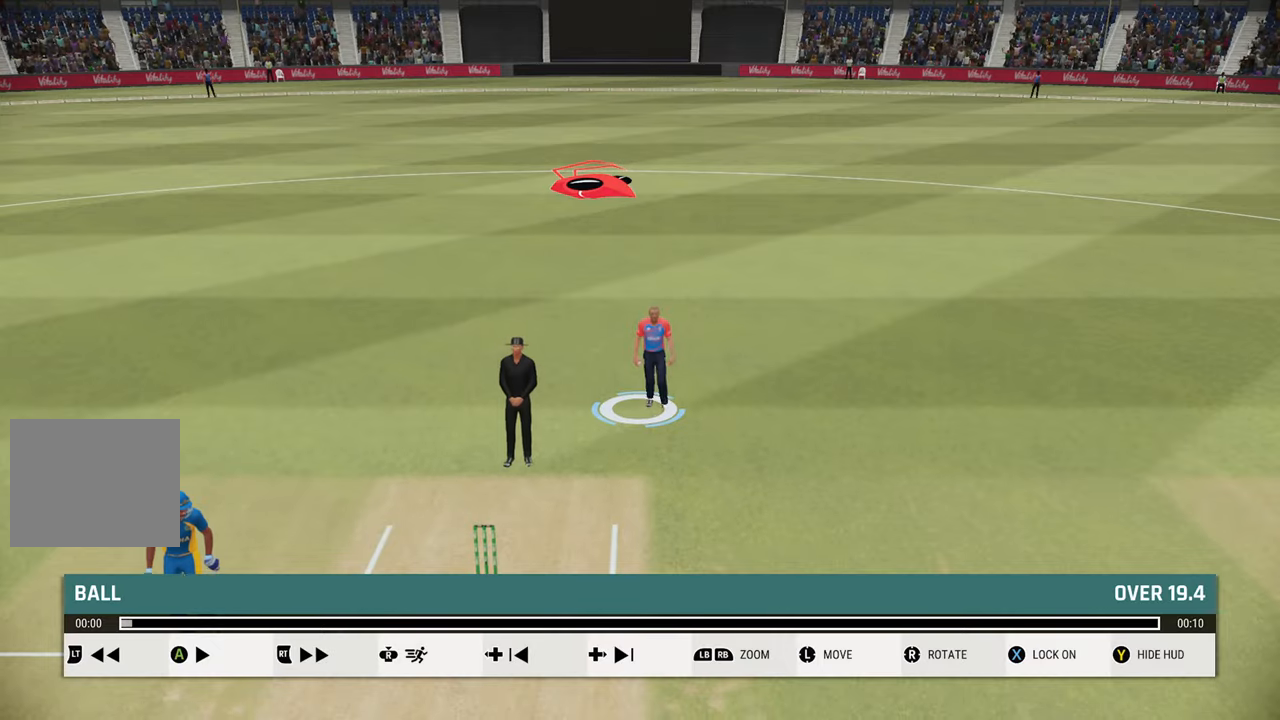
{"buttons": [], "left_stick": "center", "right_stick": "center", "events": []}
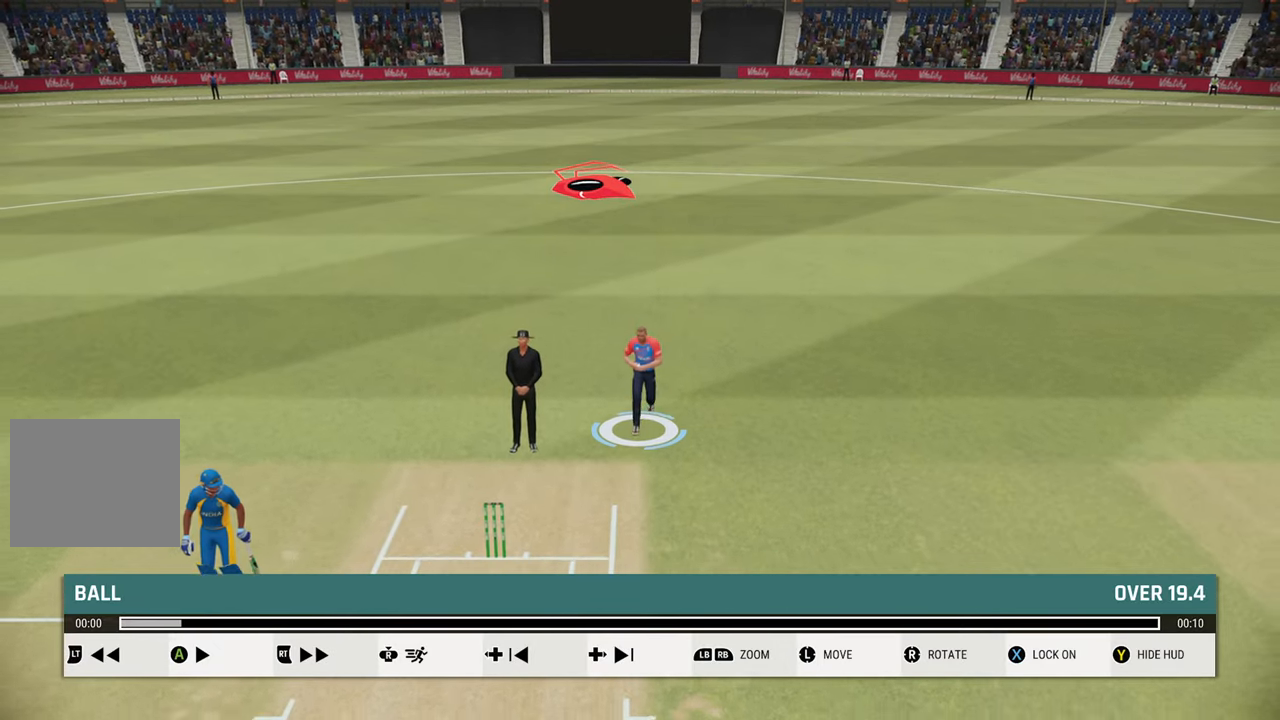
{"buttons": [], "left_stick": "center", "right_stick": "center", "events": []}
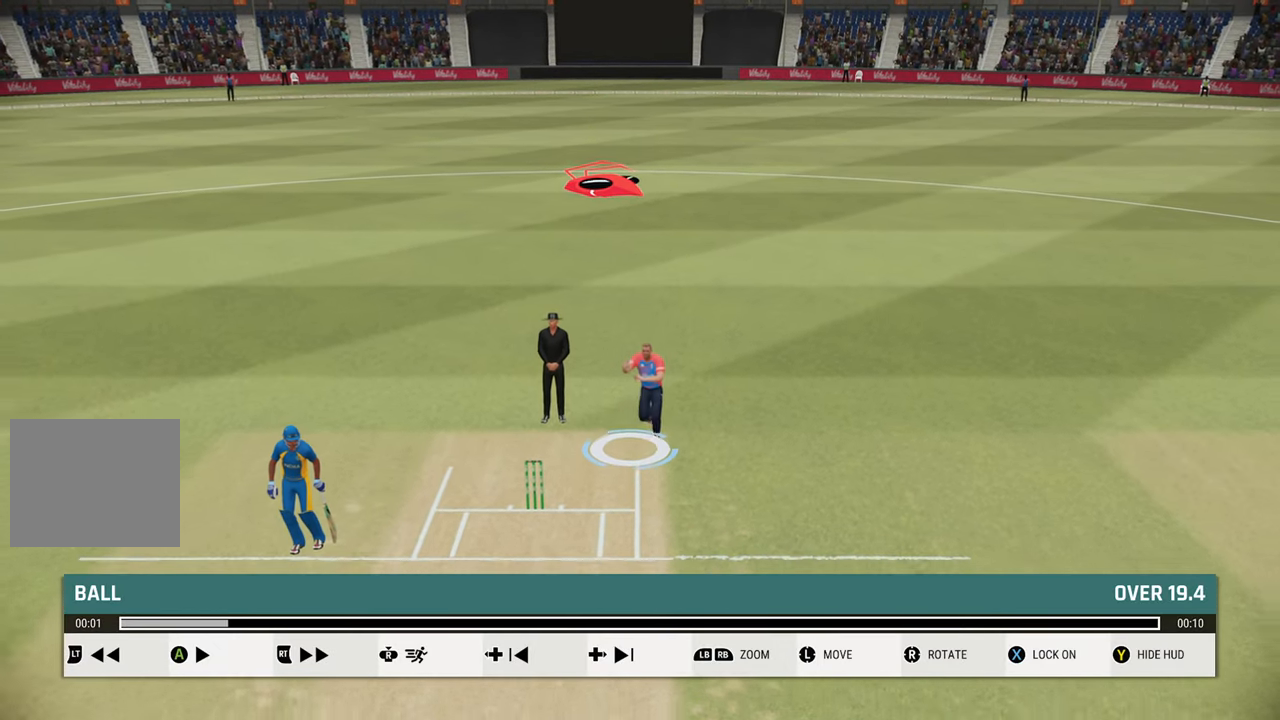
{"buttons": [], "left_stick": "center", "right_stick": "right", "events": [[117, "right_stick", "down"], [300, "right_stick", "center"], [467, "right_stick", "right"]]}
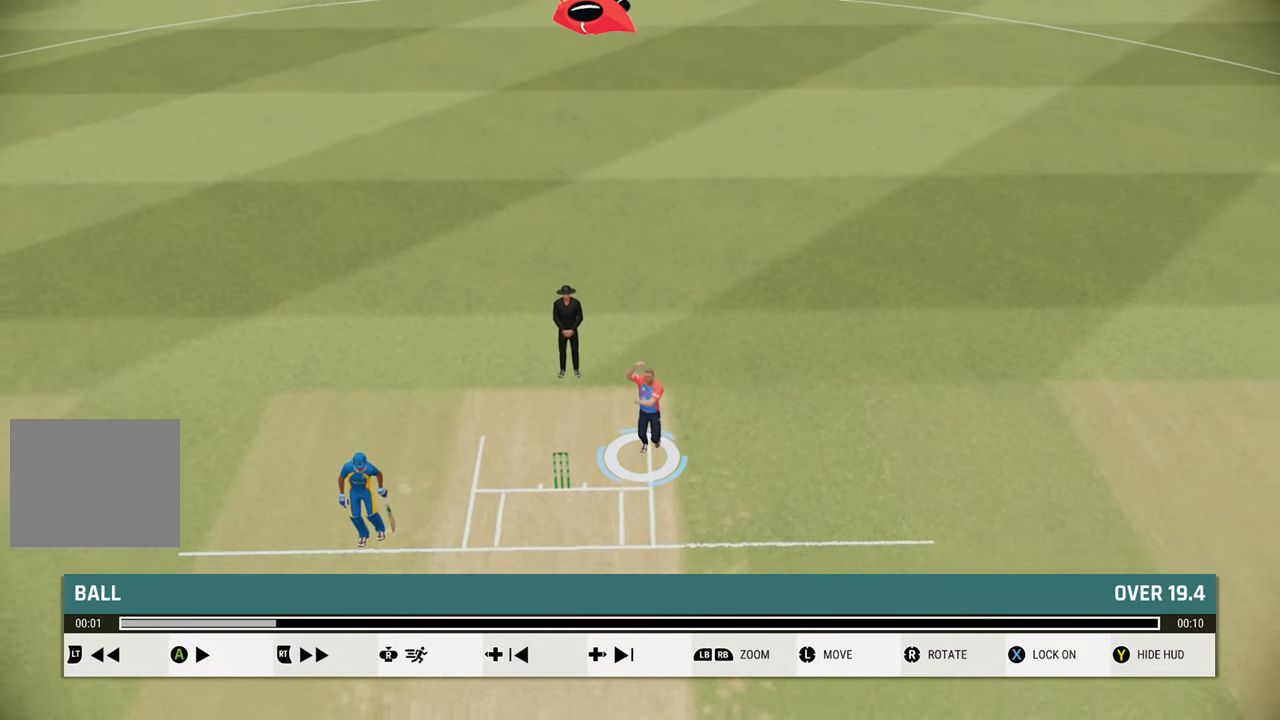
{"buttons": [], "left_stick": "center", "right_stick": "right", "events": []}
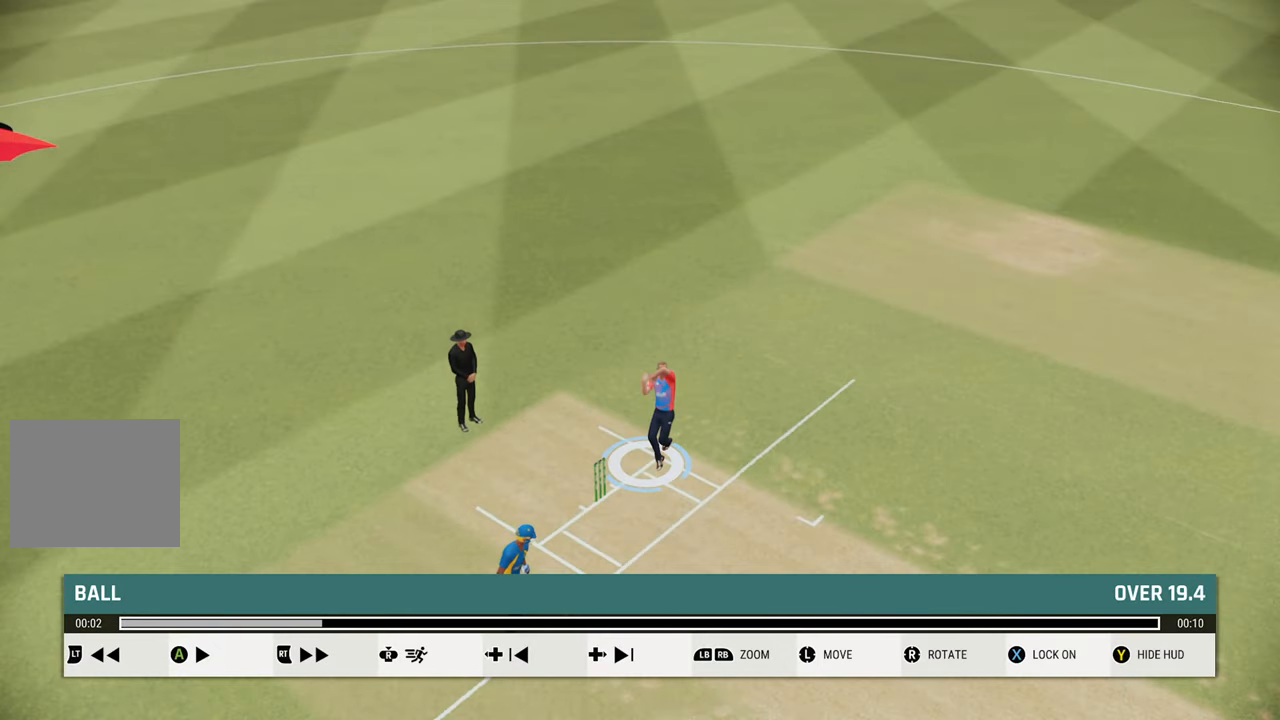
{"buttons": [], "left_stick": "center", "right_stick": "right", "events": []}
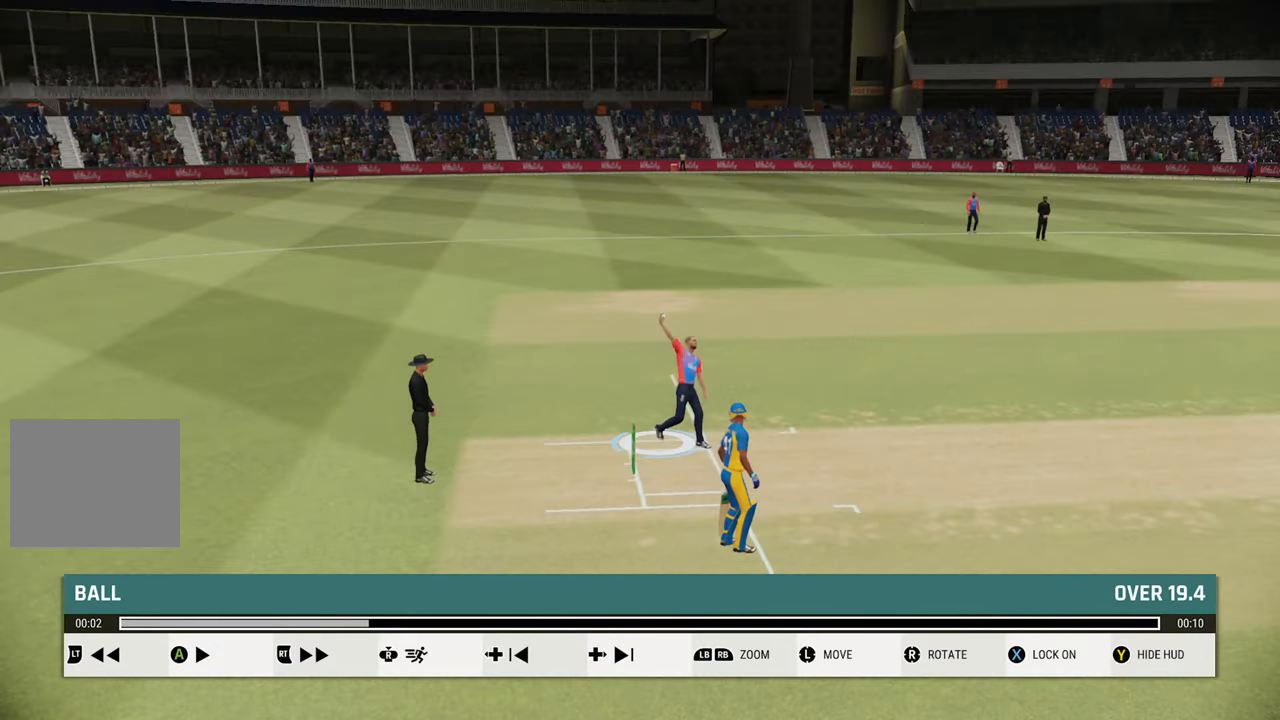
{"buttons": [], "left_stick": "center", "right_stick": "right", "events": []}
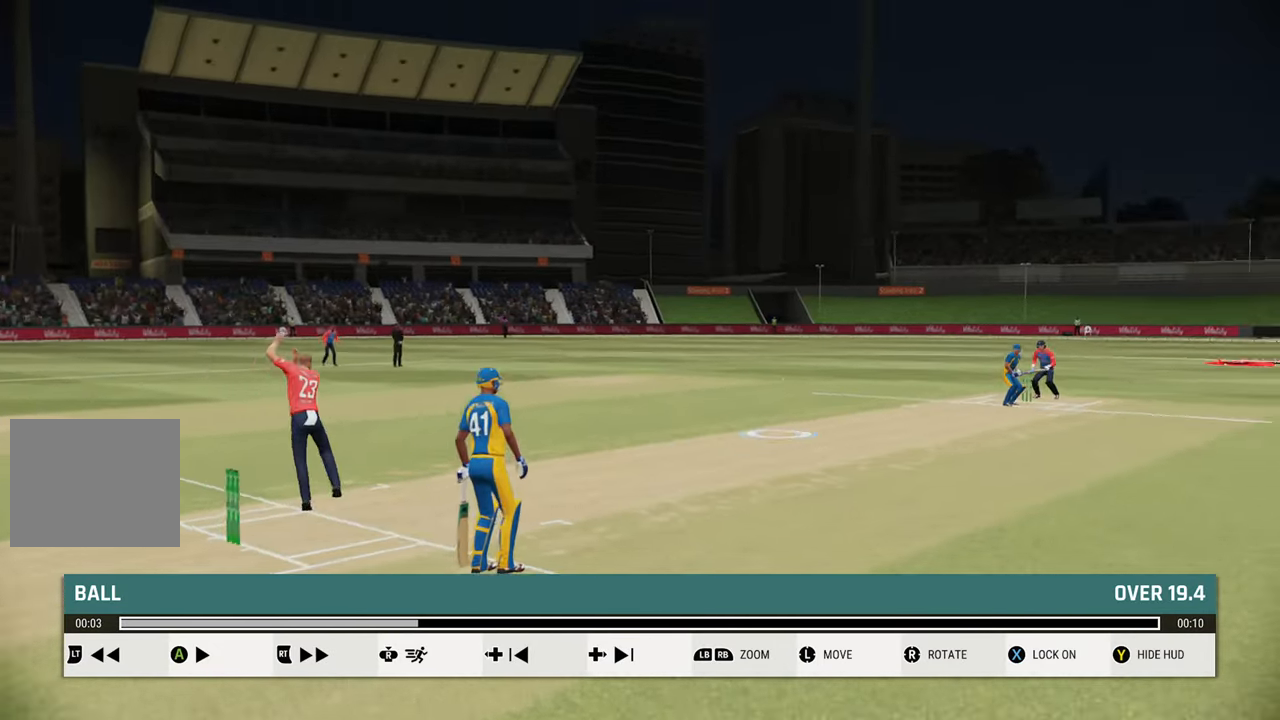
{"buttons": [], "left_stick": "center", "right_stick": "center", "events": [[283, "right_stick", "center"]]}
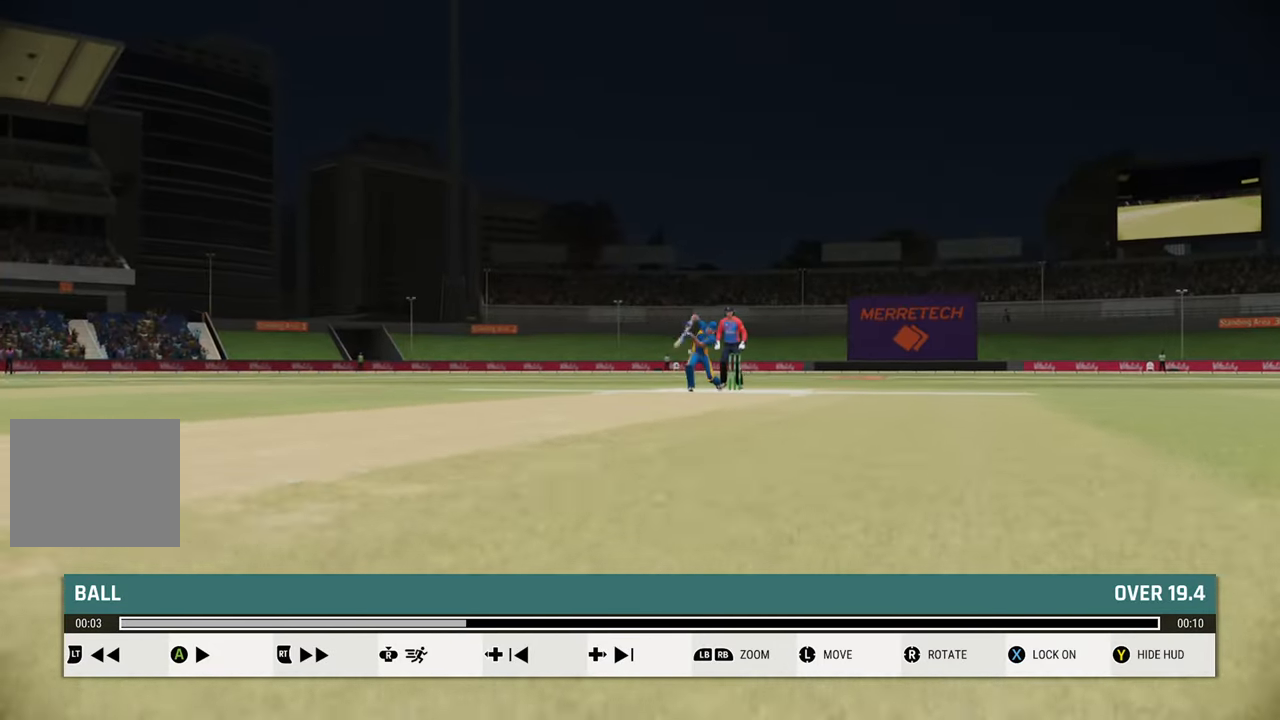
{"buttons": [], "left_stick": "down", "right_stick": "down-right", "events": [[83, "right_stick", "down"], [250, "right_stick", "center"], [300, "left_stick", "down"], [433, "right_stick", "down-right"]]}
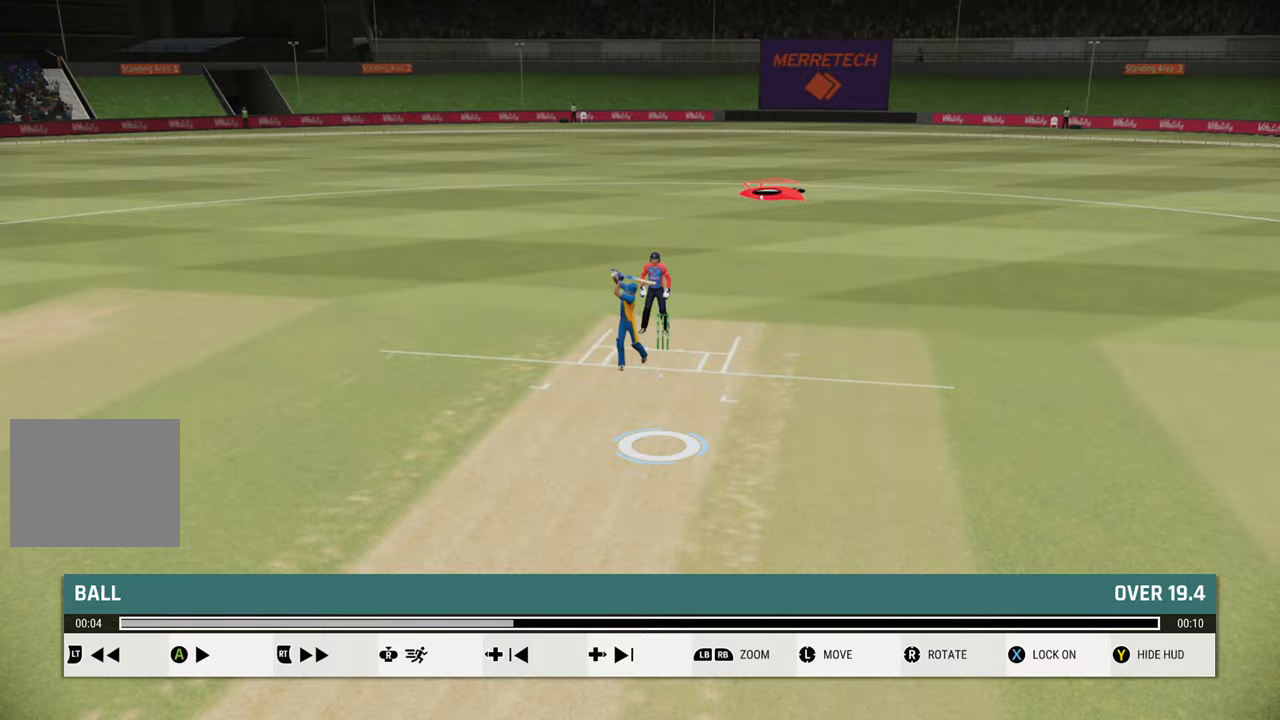
{"buttons": [], "left_stick": "center", "right_stick": "center", "events": [[50, "left_stick", "center"], [117, "right_stick", "center"], [200, "right_stick", "right"], [367, "right_stick", "center"]]}
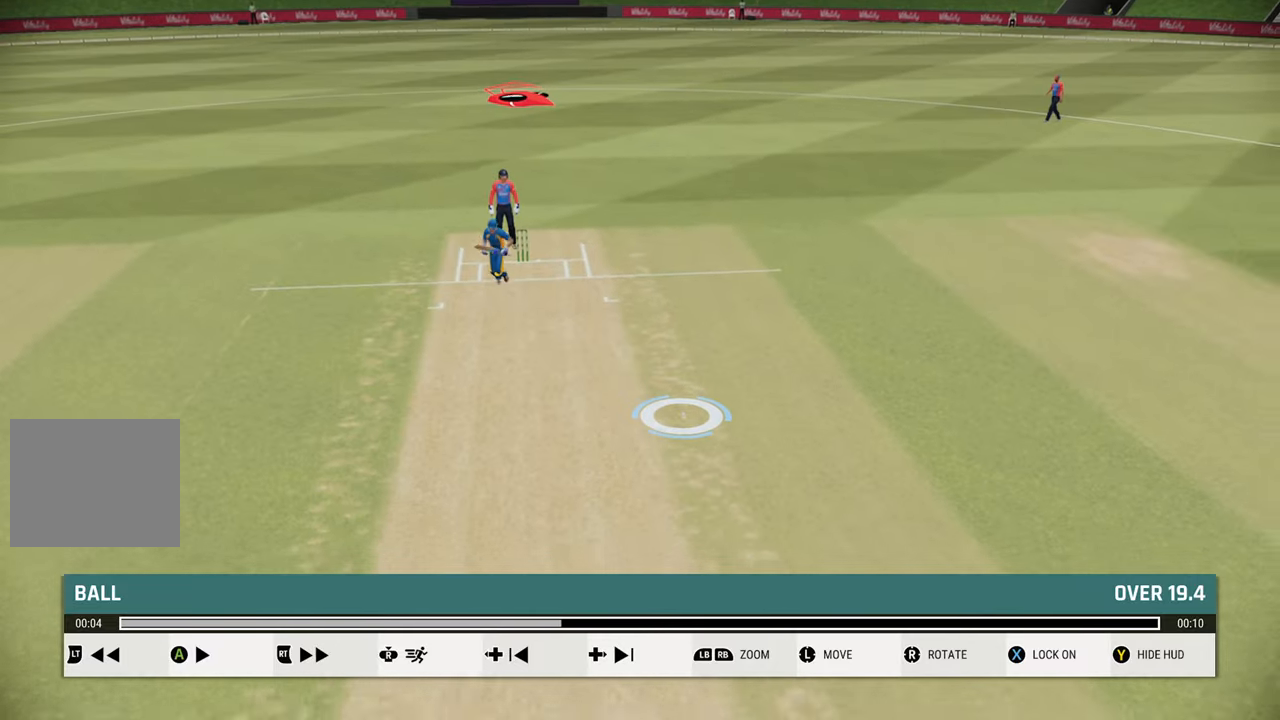
{"buttons": [], "left_stick": "center", "right_stick": "down", "events": [[17, "right_stick", "right"], [167, "right_stick", "center"], [467, "right_stick", "down"]]}
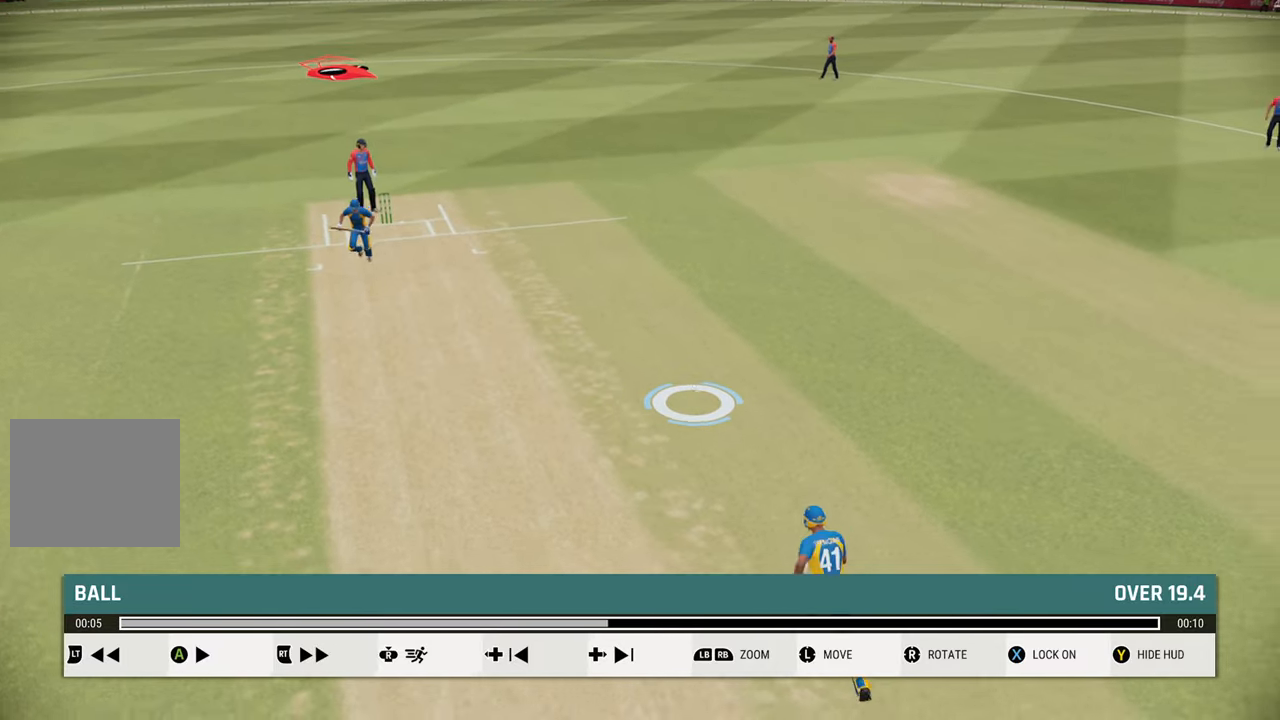
{"buttons": [], "left_stick": "center", "right_stick": "center", "events": [[233, "right_stick", "center"]]}
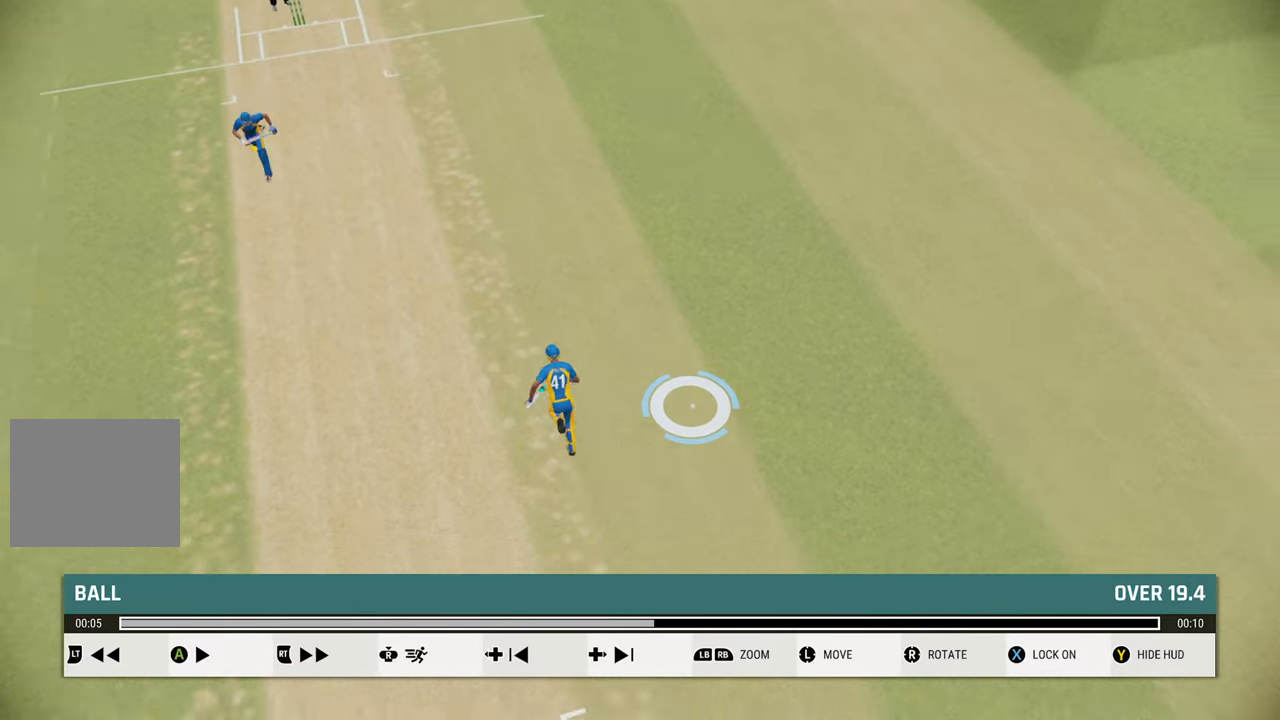
{"buttons": [], "left_stick": "center", "right_stick": "center", "events": [[33, "right_stick", "up"], [333, "right_stick", "center"]]}
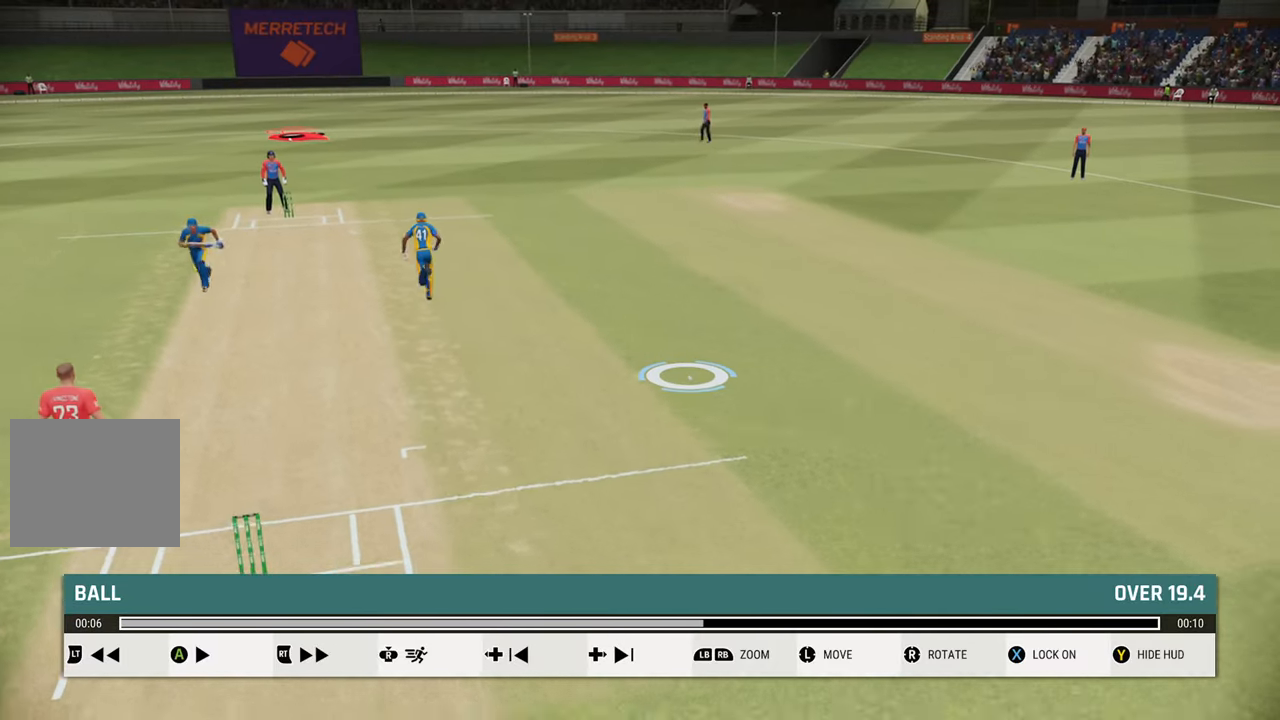
{"buttons": [], "left_stick": "center", "right_stick": "center", "events": []}
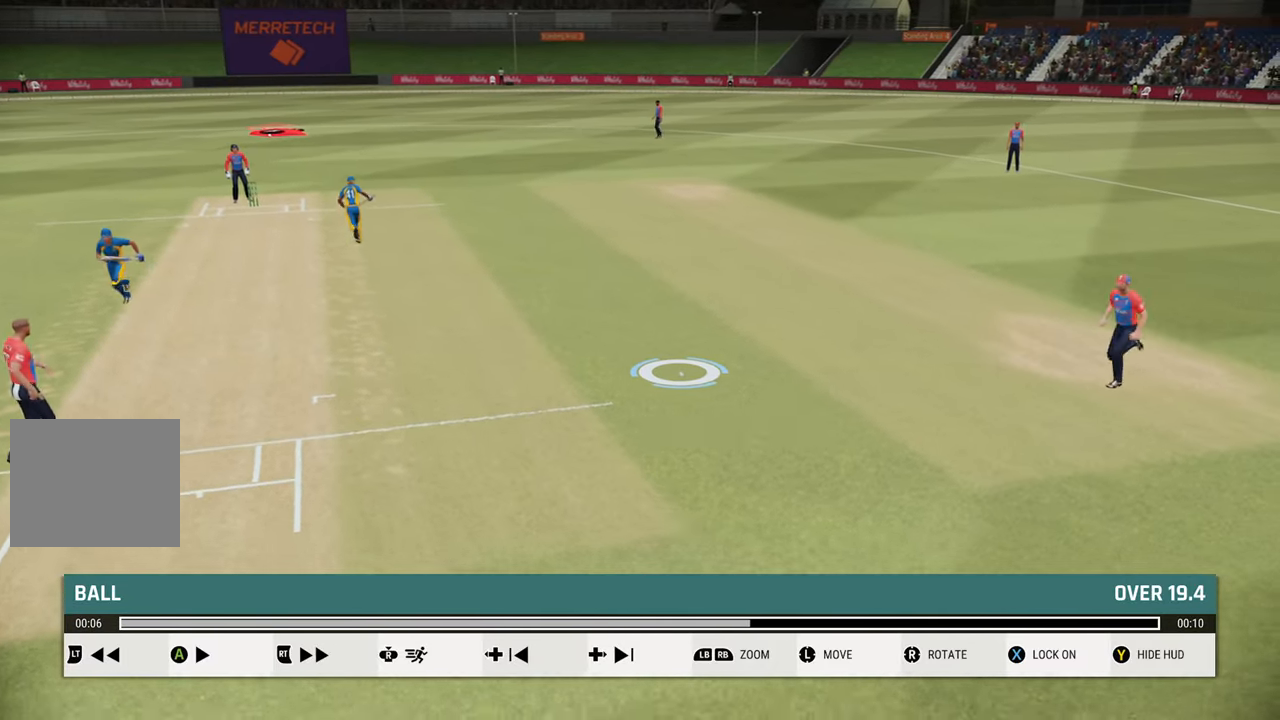
{"buttons": [], "left_stick": "center", "right_stick": "center", "events": [[50, "right_stick", "left"], [467, "right_stick", "center"]]}
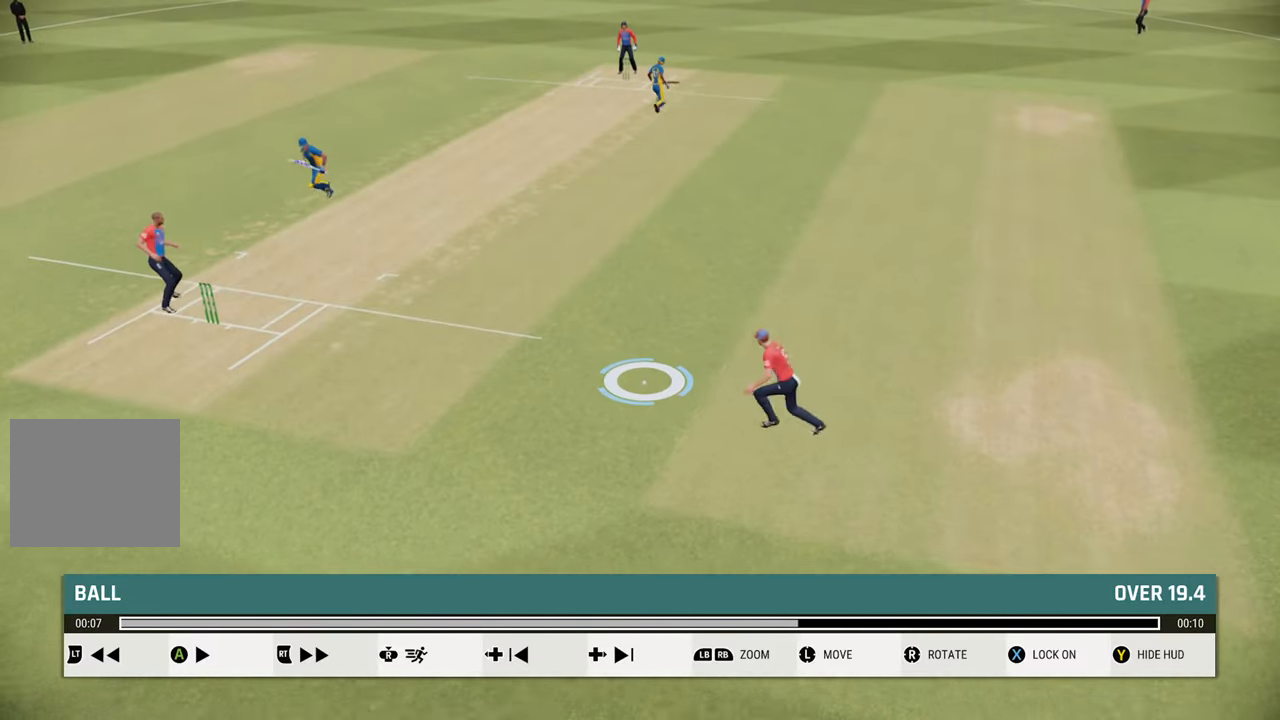
{"buttons": [], "left_stick": "center", "right_stick": "center", "events": [[117, "right_stick", "left"], [433, "right_stick", "center"]]}
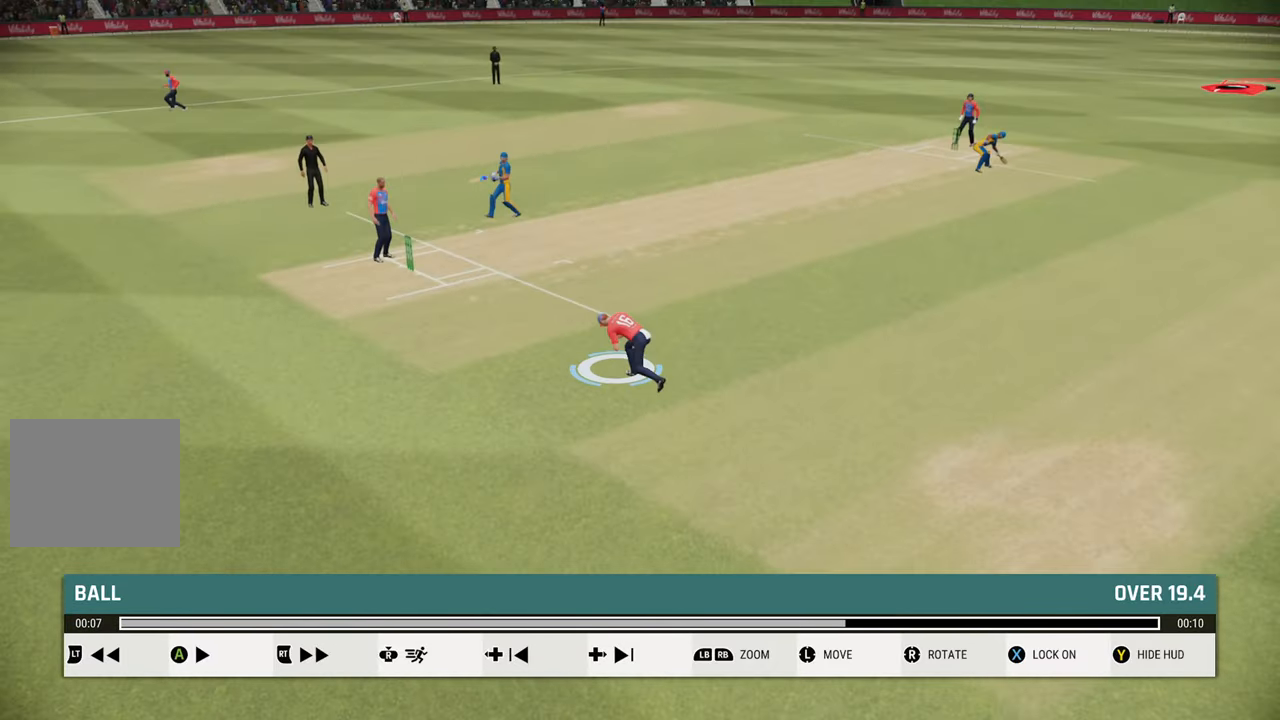
{"buttons": [], "left_stick": "center", "right_stick": "left", "events": [[367, "right_stick", "left"]]}
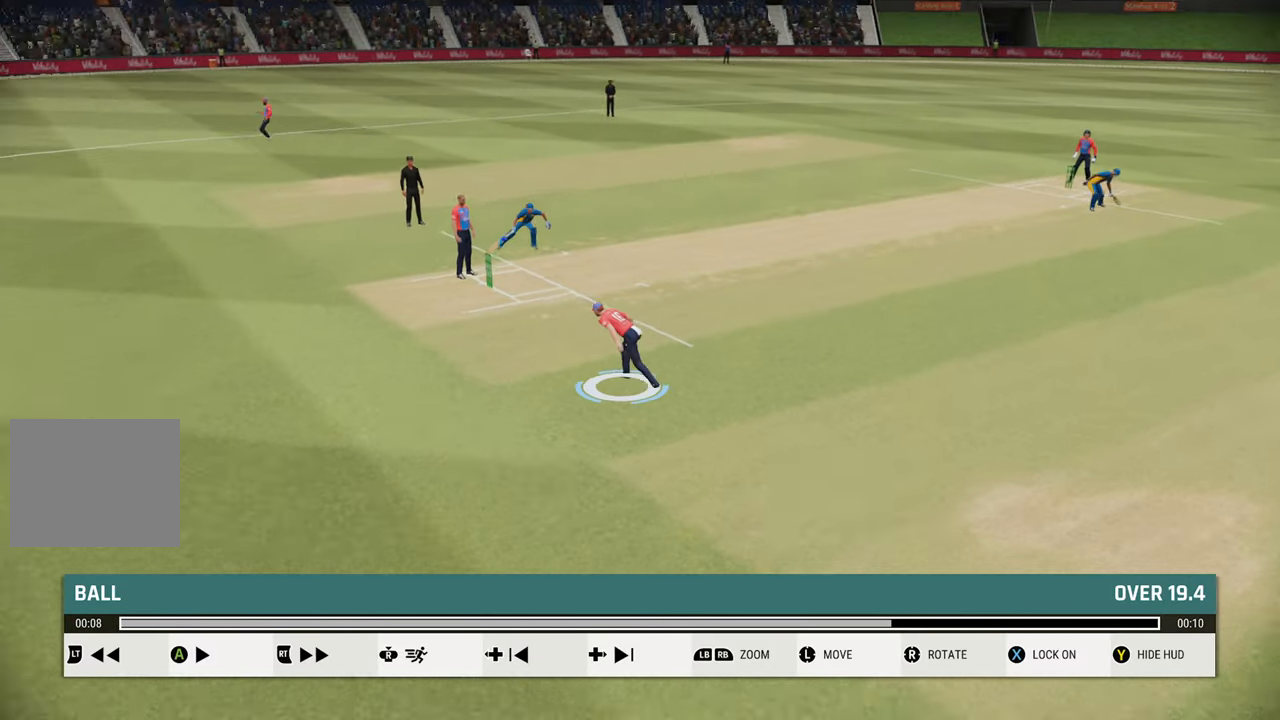
{"buttons": [], "left_stick": "center", "right_stick": "center", "events": [[33, "right_stick", "center"]]}
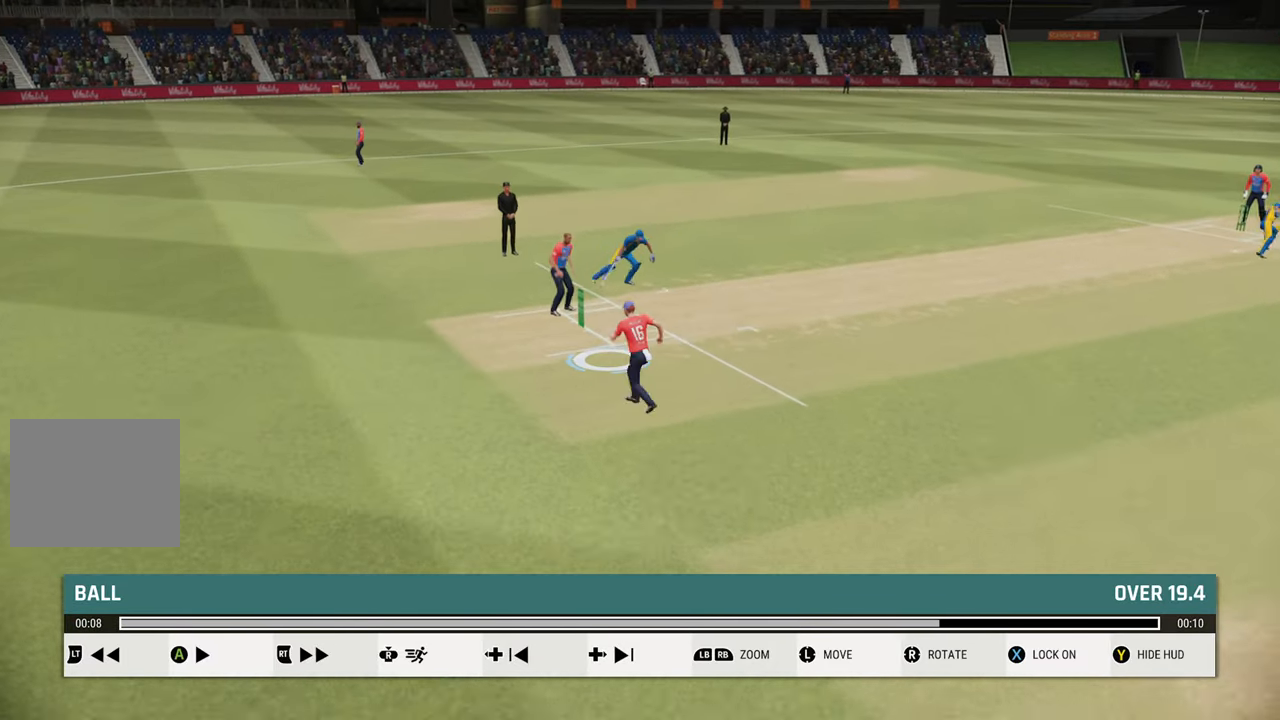
{"buttons": [], "left_stick": "center", "right_stick": "center", "events": []}
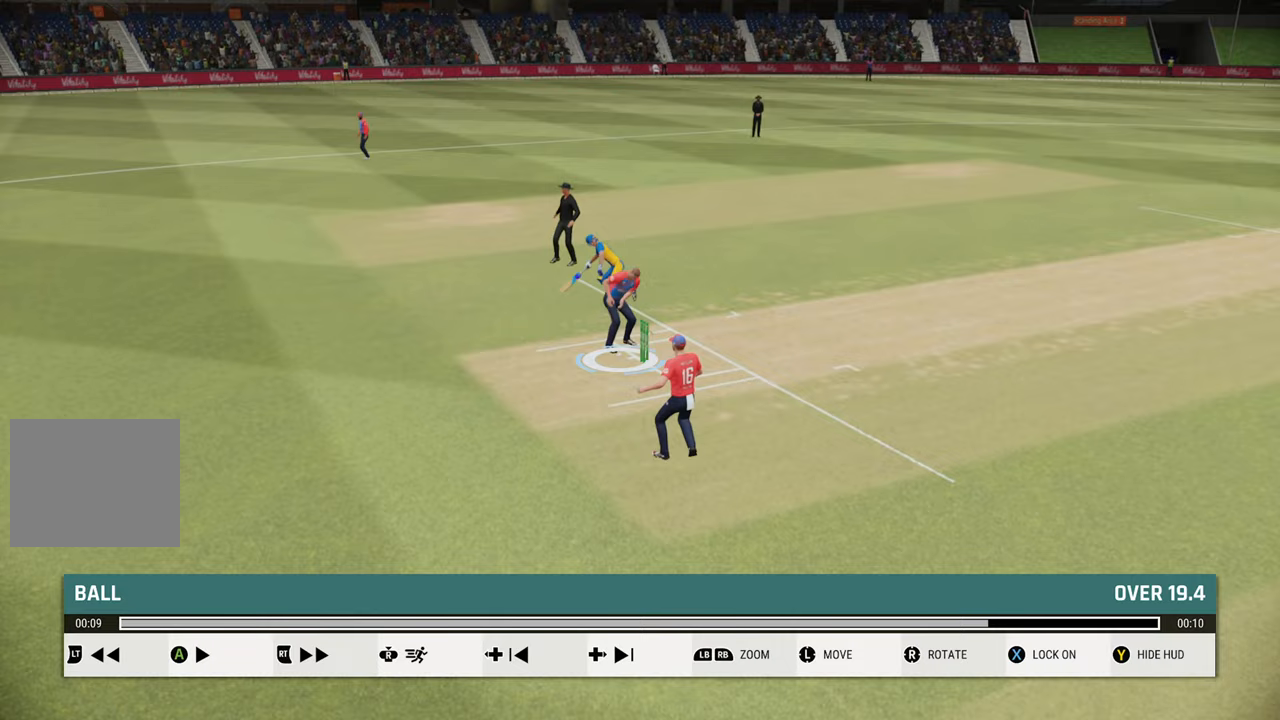
{"buttons": [], "left_stick": "center", "right_stick": "center", "events": [[133, "L2", "down"], [367, "L2", "up"]]}
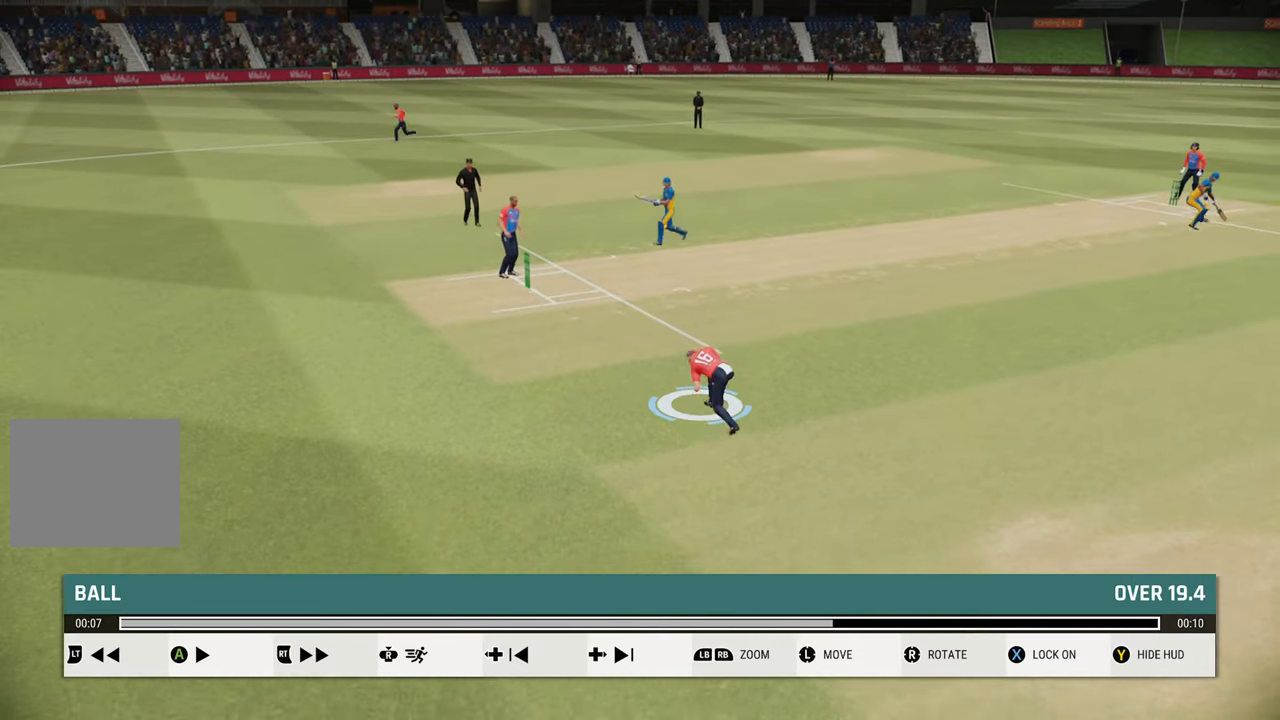
{"buttons": [], "left_stick": "center", "right_stick": "center", "events": [[33, "R2", "down"], [333, "R2", "up"]]}
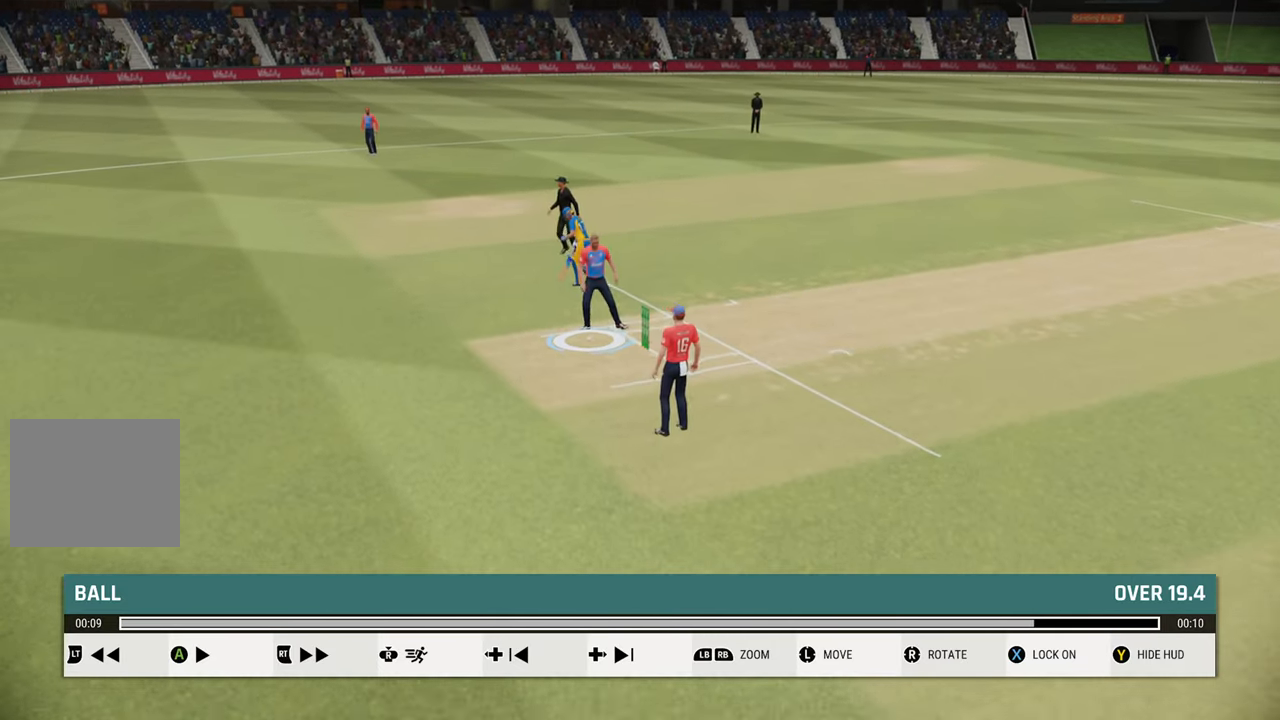
{"buttons": ["L2"], "left_stick": "center", "right_stick": "center", "events": [[450, "L2", "down"]]}
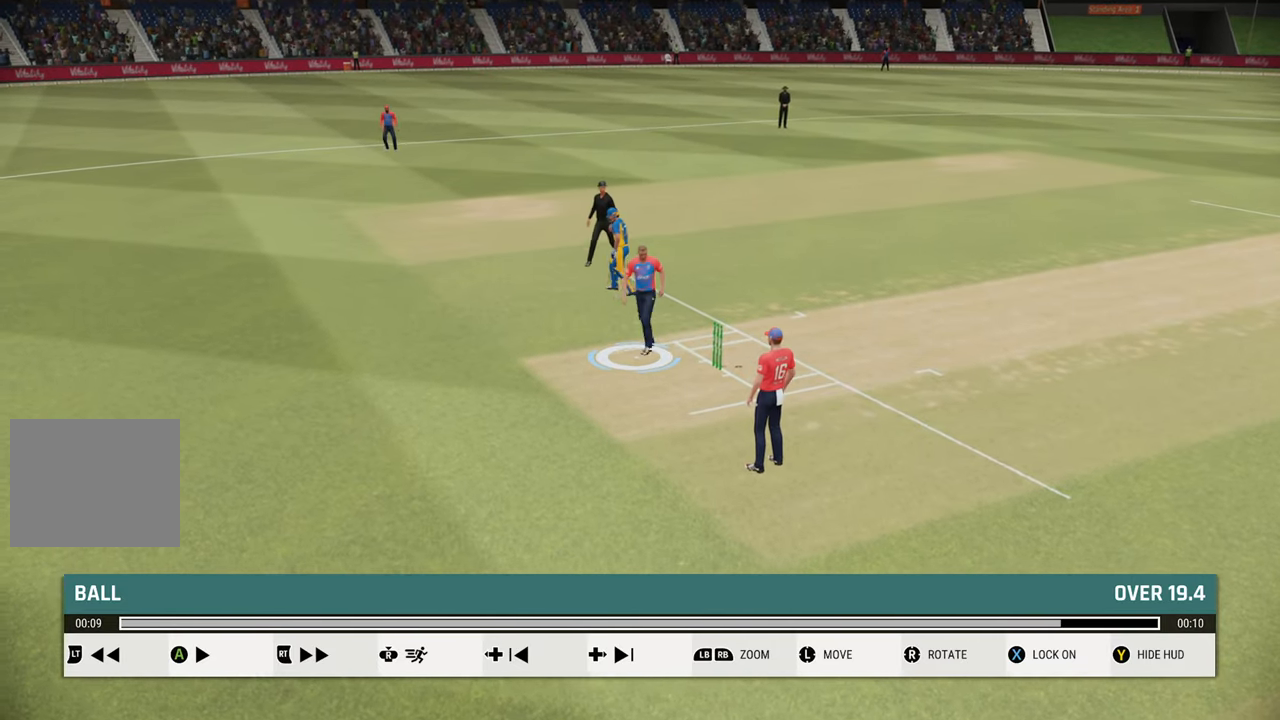
{"buttons": [], "left_stick": "center", "right_stick": "center", "events": [[33, "L2", "up"]]}